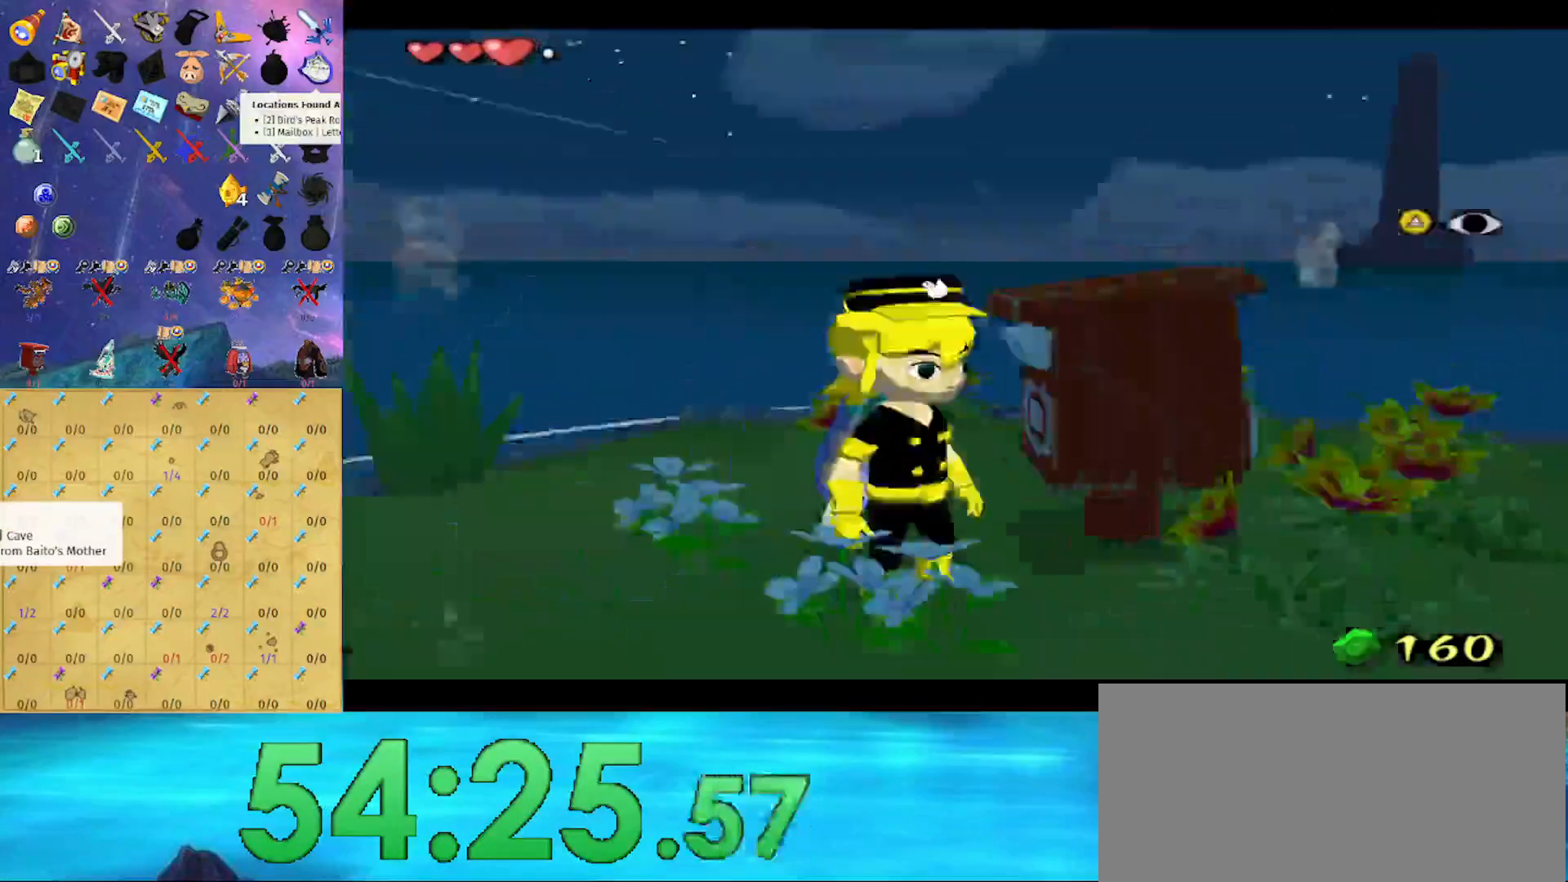
Gameplay with a controller (Nintendo layout); each line is a JSON object with the inputs held at the frame after it. "events" lists button and stick changes between this image and that frame as [ms after this image, input, new state], when the widget could be followed in between. Not read: L3 R3.
{"buttons": [], "left_stick": "up", "right_stick": "down-right", "events": [[67, "left_stick", "left"], [433, "left_stick", "up"], [467, "right_stick", "down-right"]]}
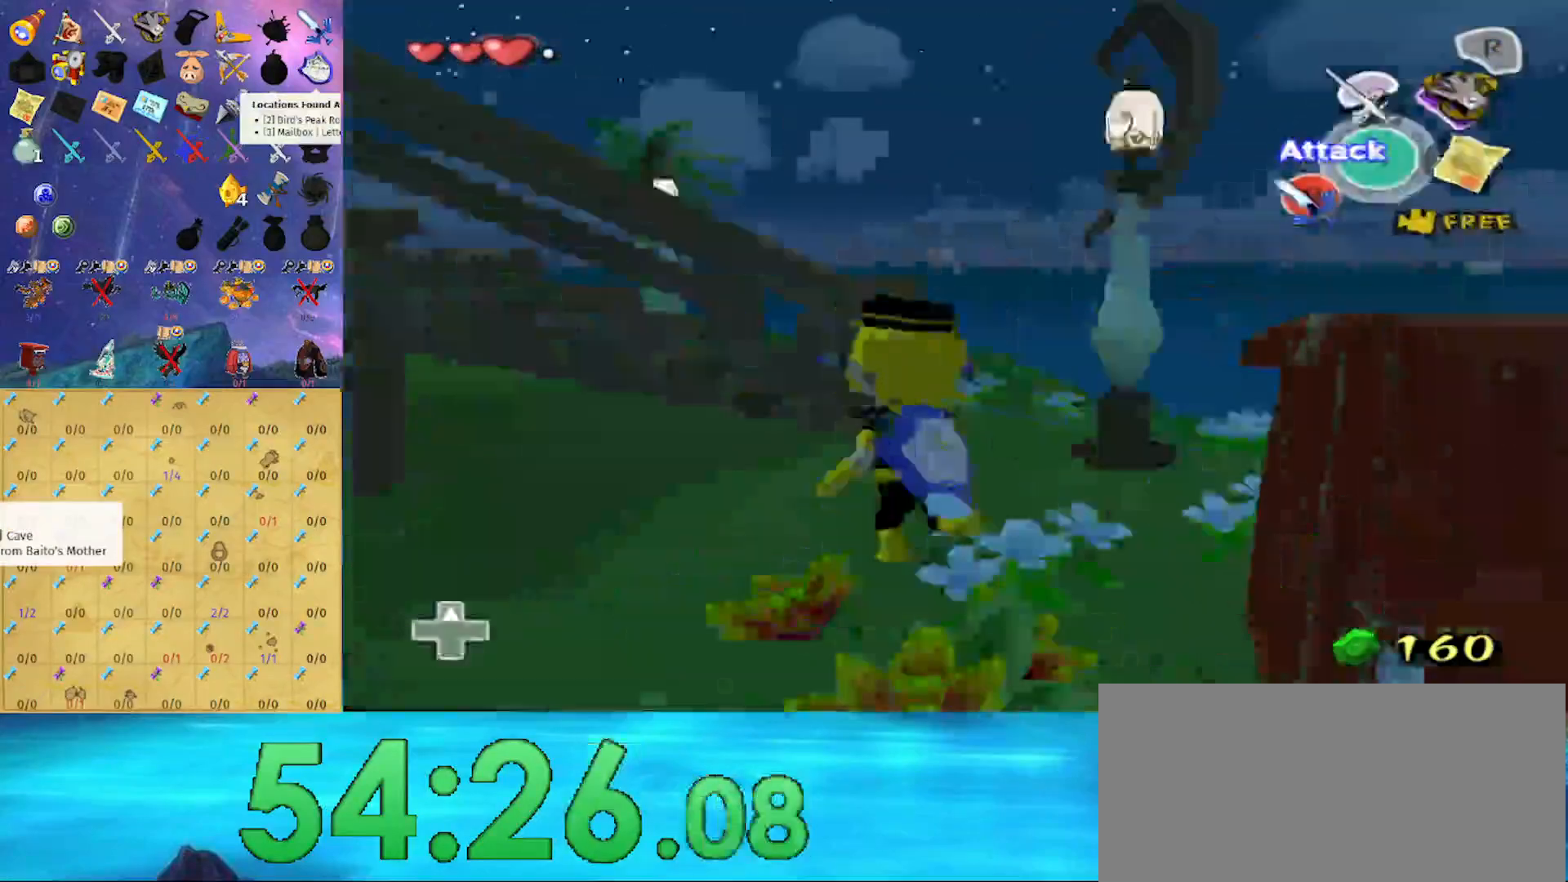
{"buttons": [], "left_stick": "right", "right_stick": "down-right", "events": [[167, "right_stick", "down"], [300, "left_stick", "right"], [300, "right_stick", "center"], [500, "right_stick", "down-right"]]}
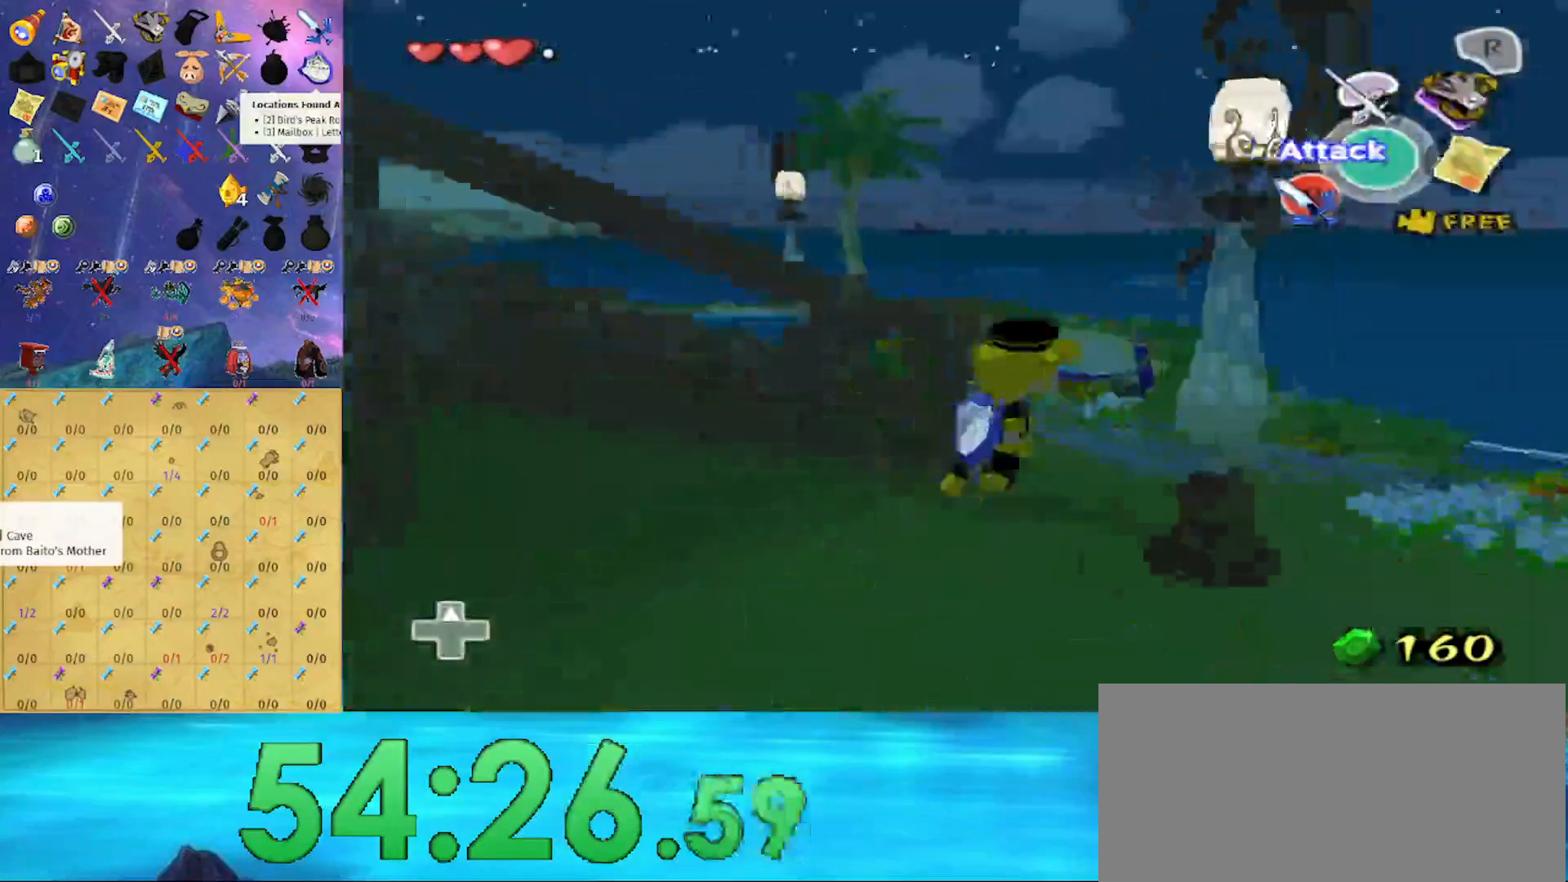
{"buttons": [], "left_stick": "up", "right_stick": "right", "events": [[167, "left_stick", "up"], [233, "right_stick", "right"]]}
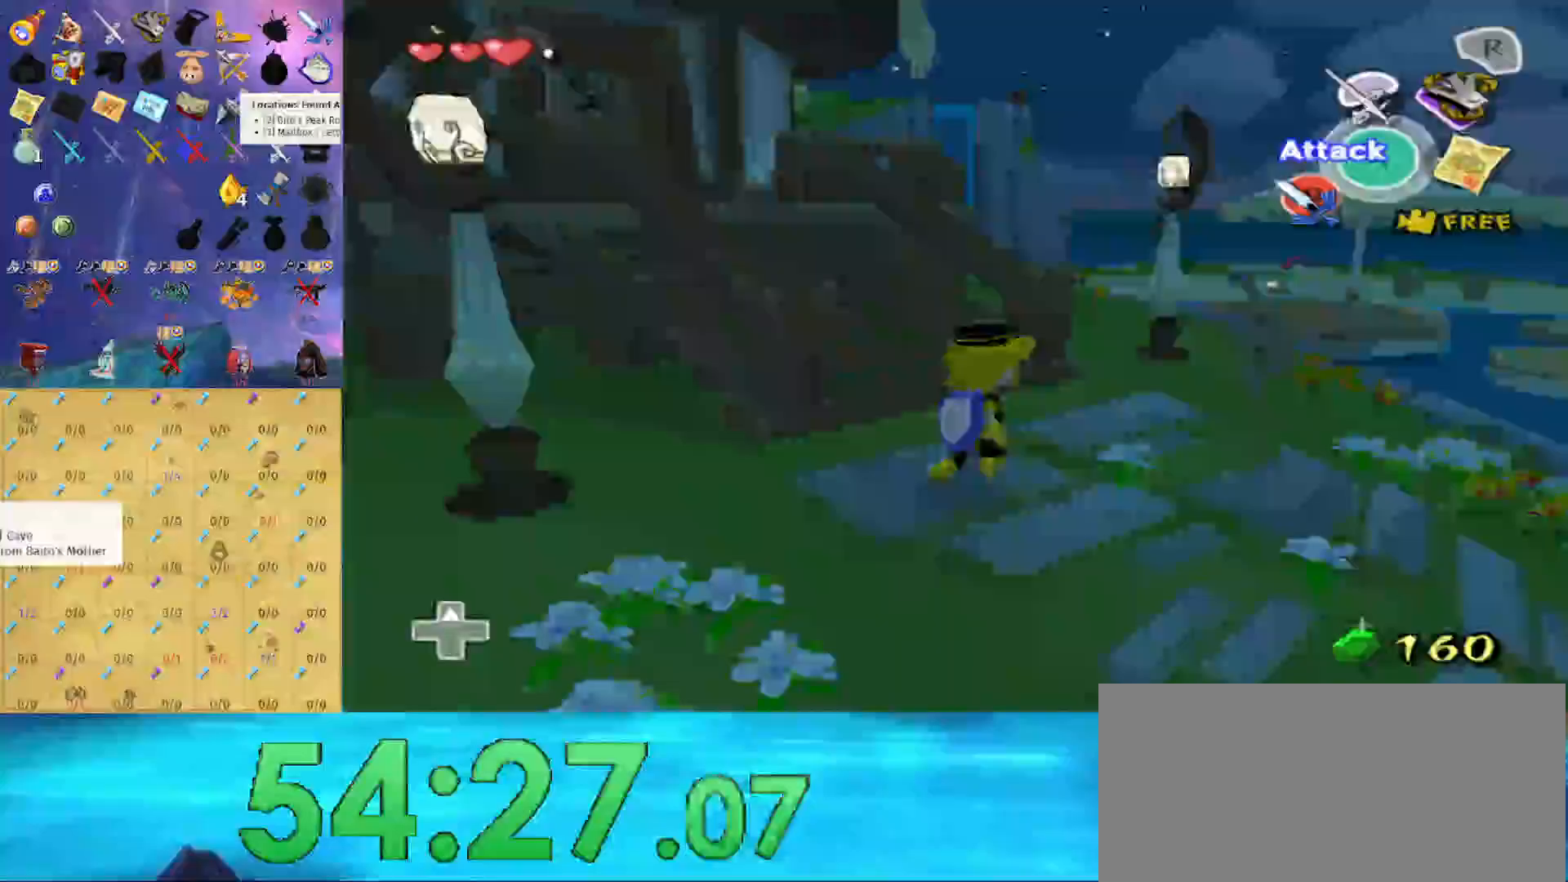
{"buttons": [], "left_stick": "up-left", "right_stick": "center", "events": [[67, "right_stick", "center"], [333, "left_stick", "up-left"]]}
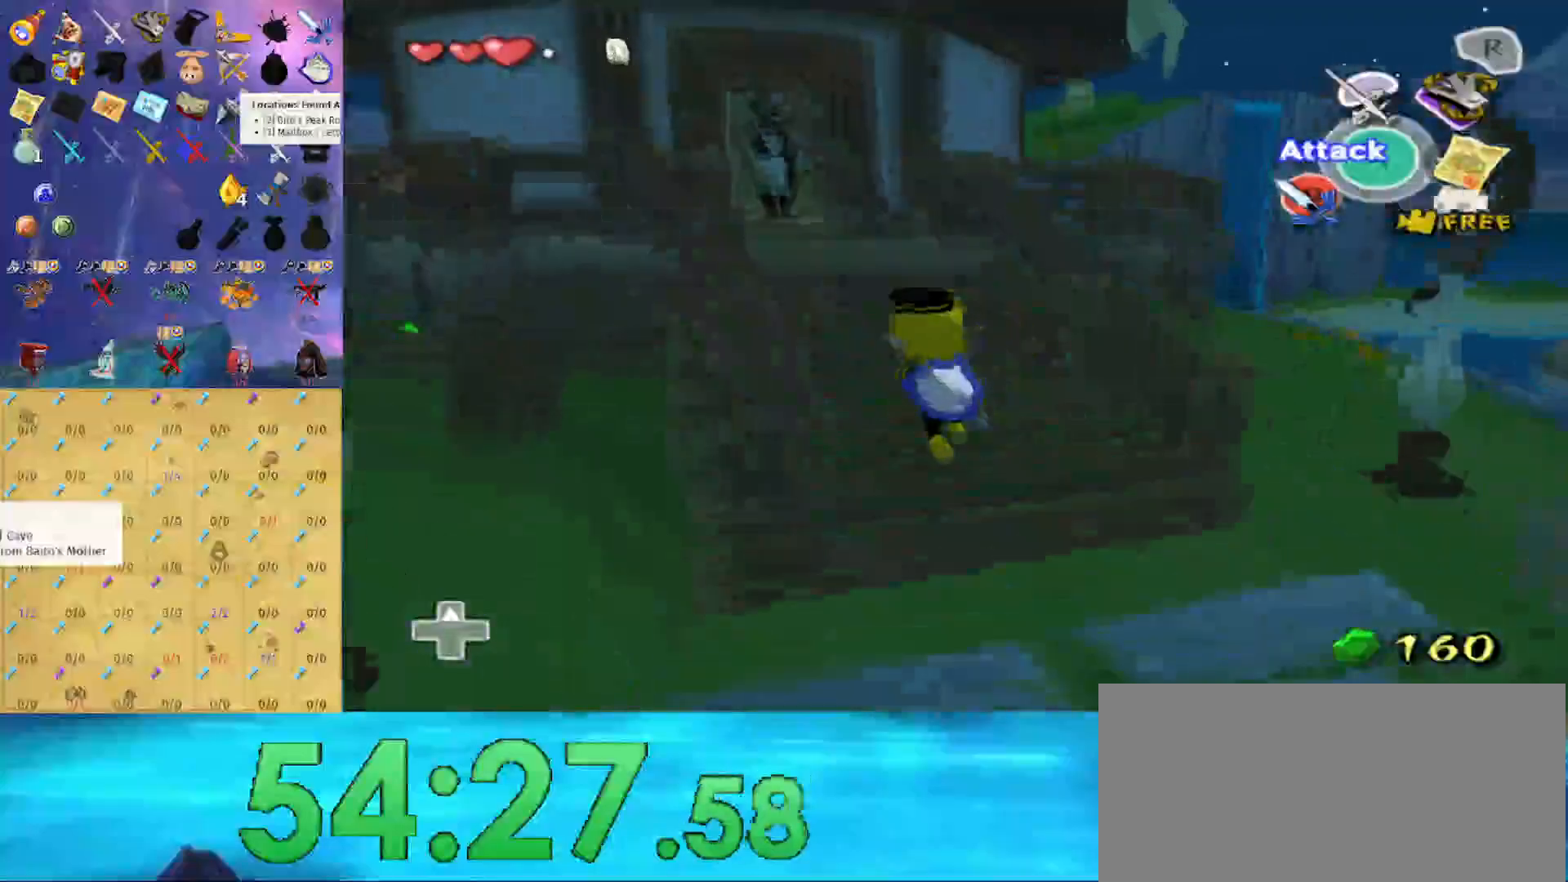
{"buttons": [], "left_stick": "up", "right_stick": "center", "events": [[233, "left_stick", "up"]]}
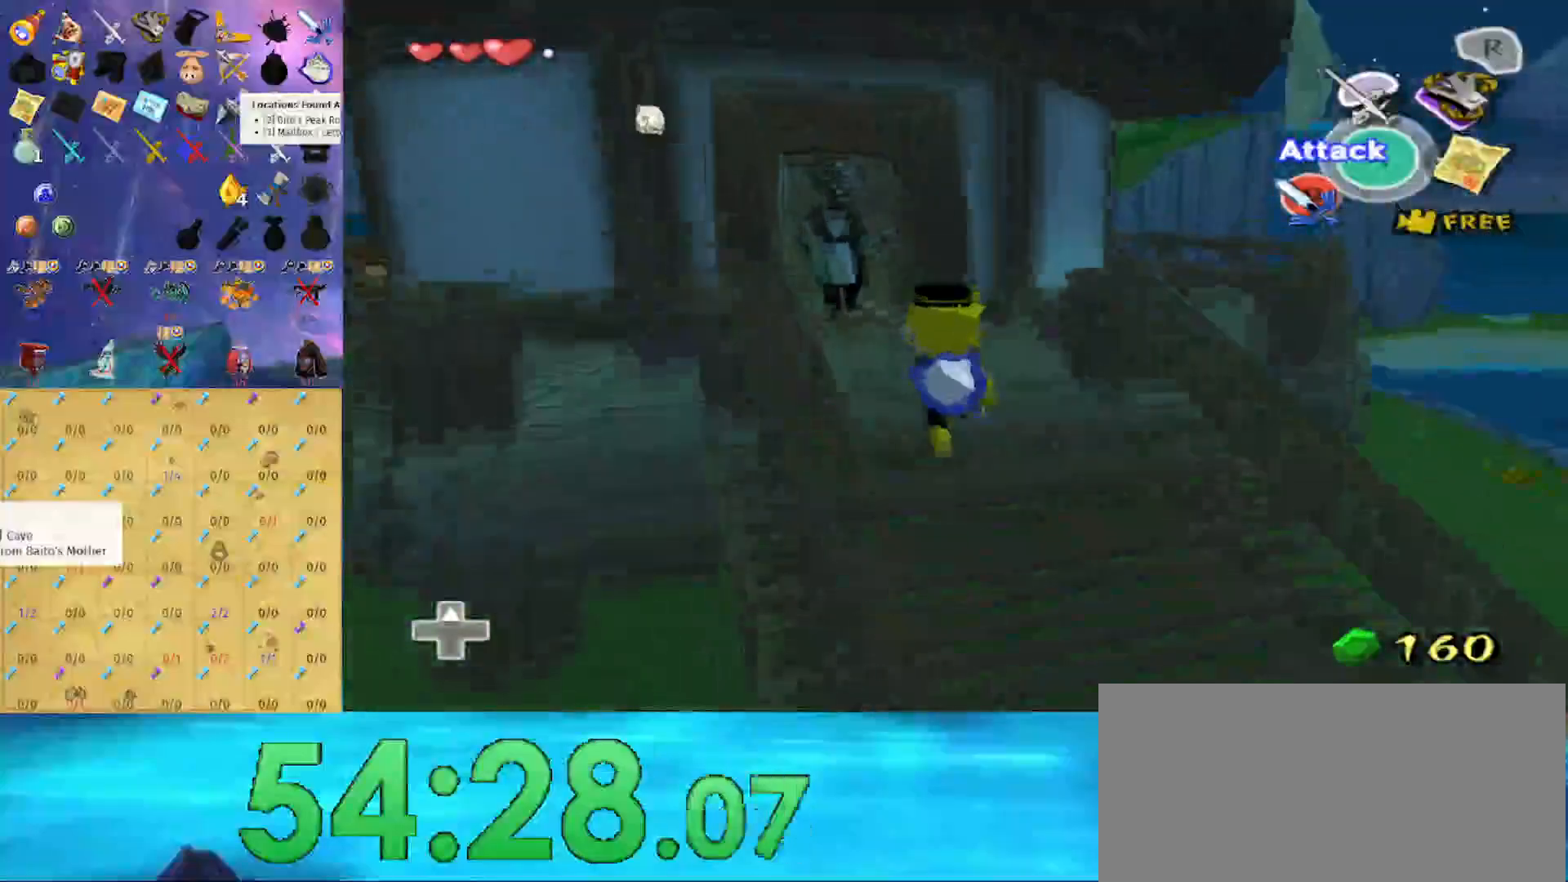
{"buttons": [], "left_stick": "up", "right_stick": "center", "events": []}
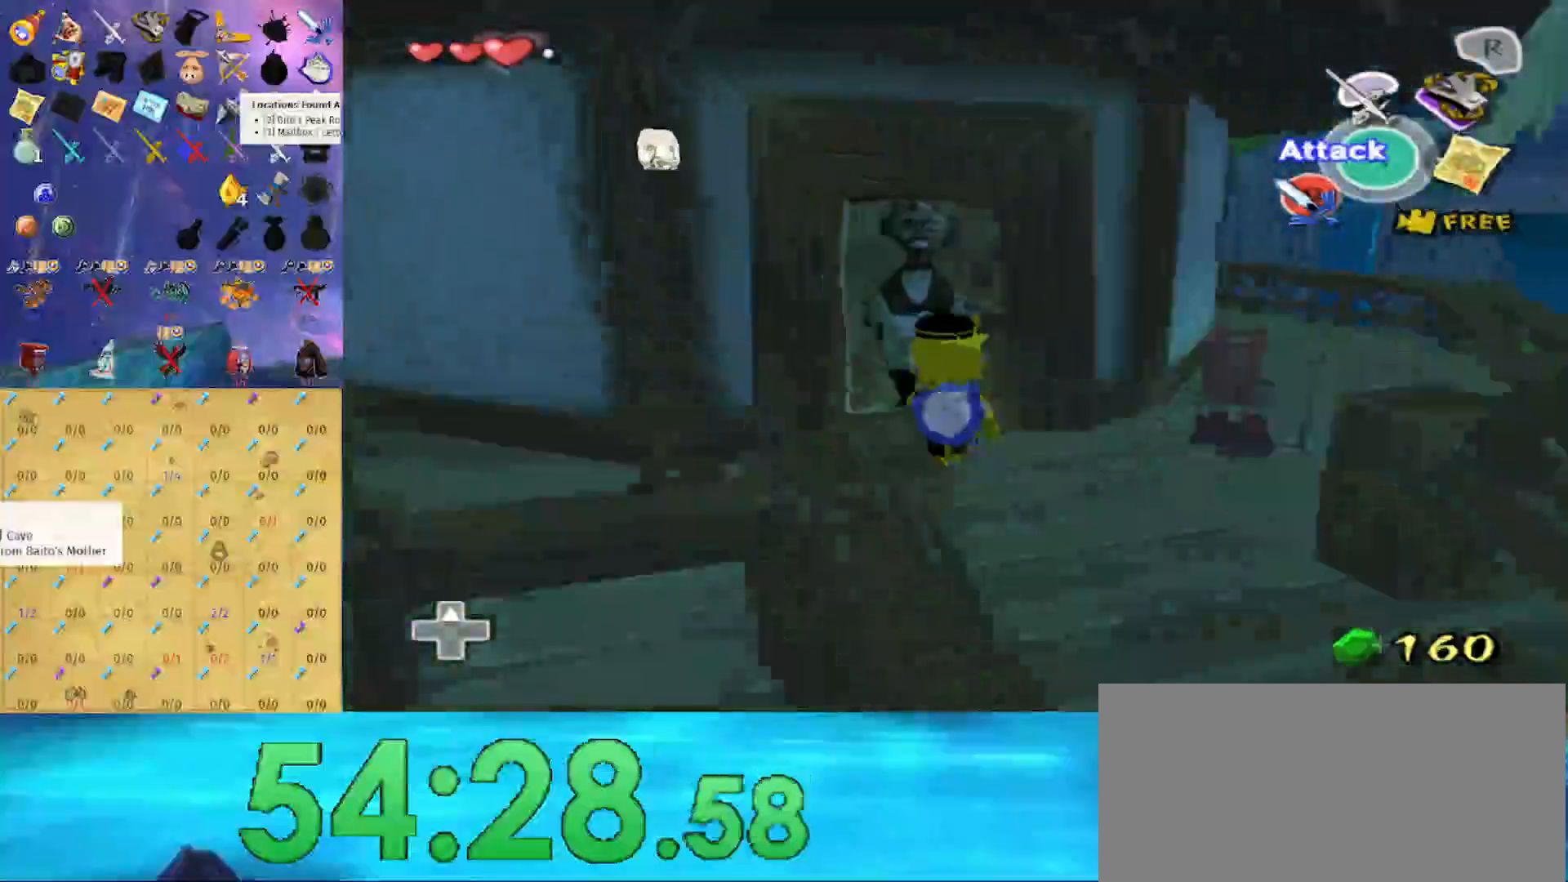
{"buttons": ["B"], "left_stick": "center", "right_stick": "center", "events": [[33, "L1", "down"], [100, "X", "down"], [133, "left_stick", "center"], [167, "X", "up"], [233, "L1", "up"], [333, "B", "down"]]}
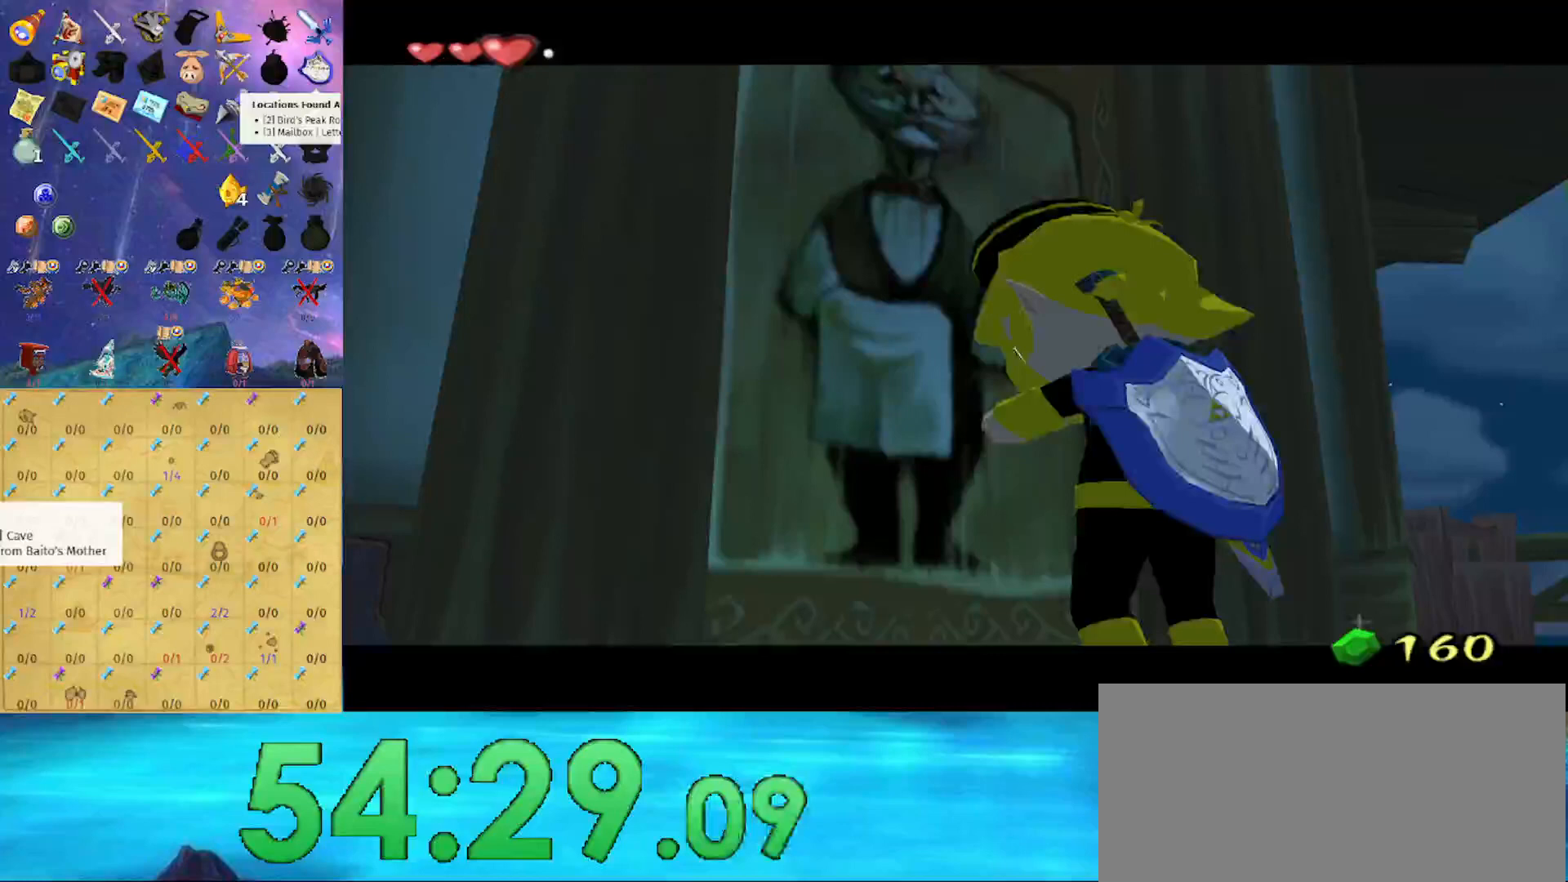
{"buttons": ["B"], "left_stick": "center", "right_stick": "center", "events": []}
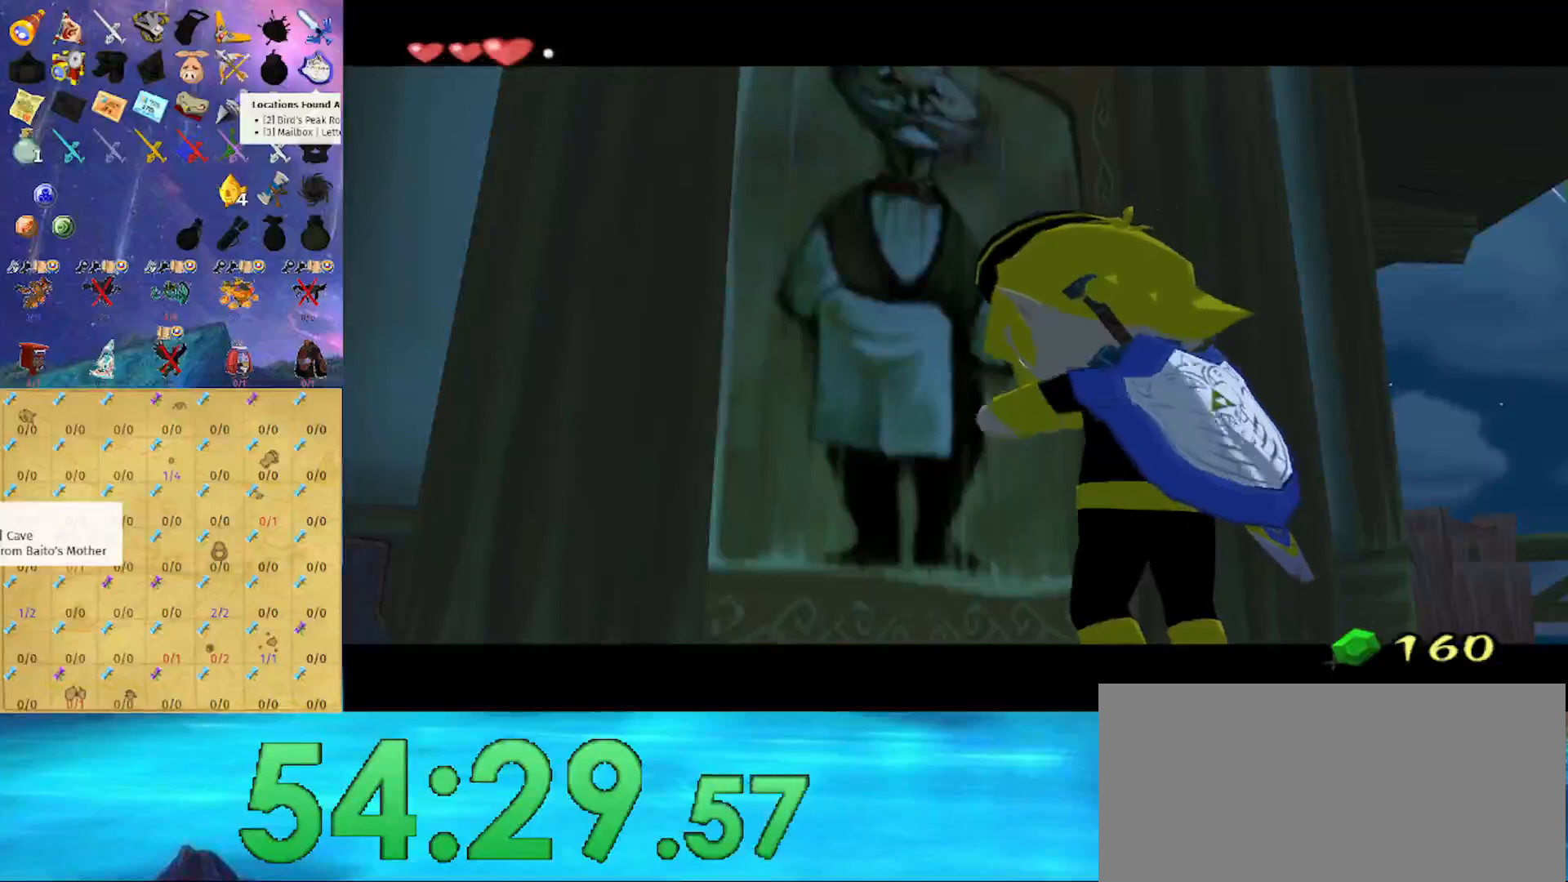
{"buttons": ["B"], "left_stick": "center", "right_stick": "center", "events": []}
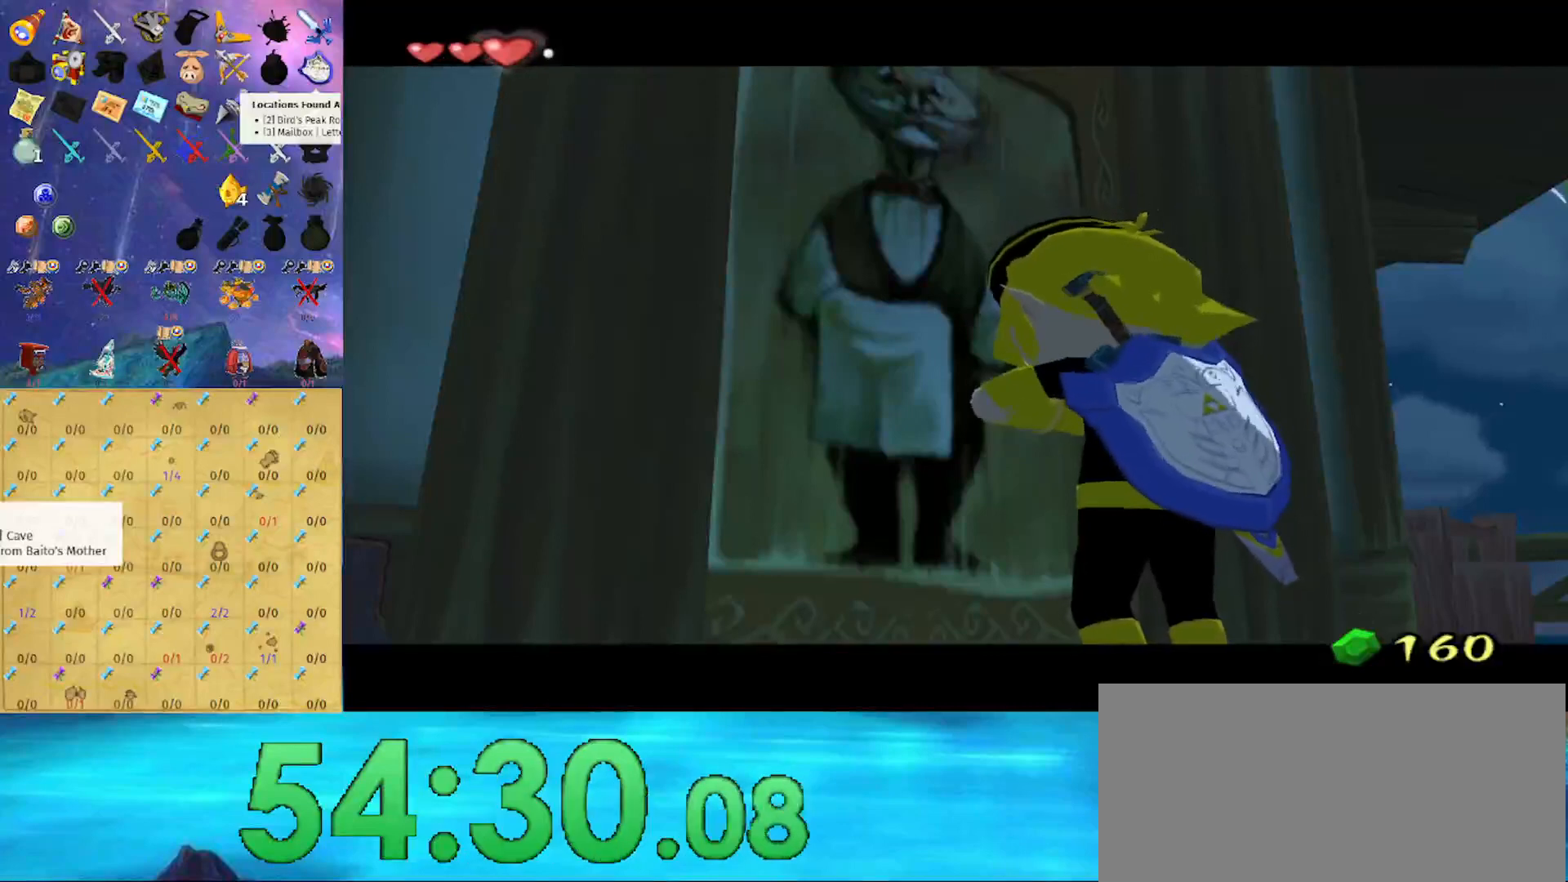
{"buttons": ["B"], "left_stick": "center", "right_stick": "center", "events": []}